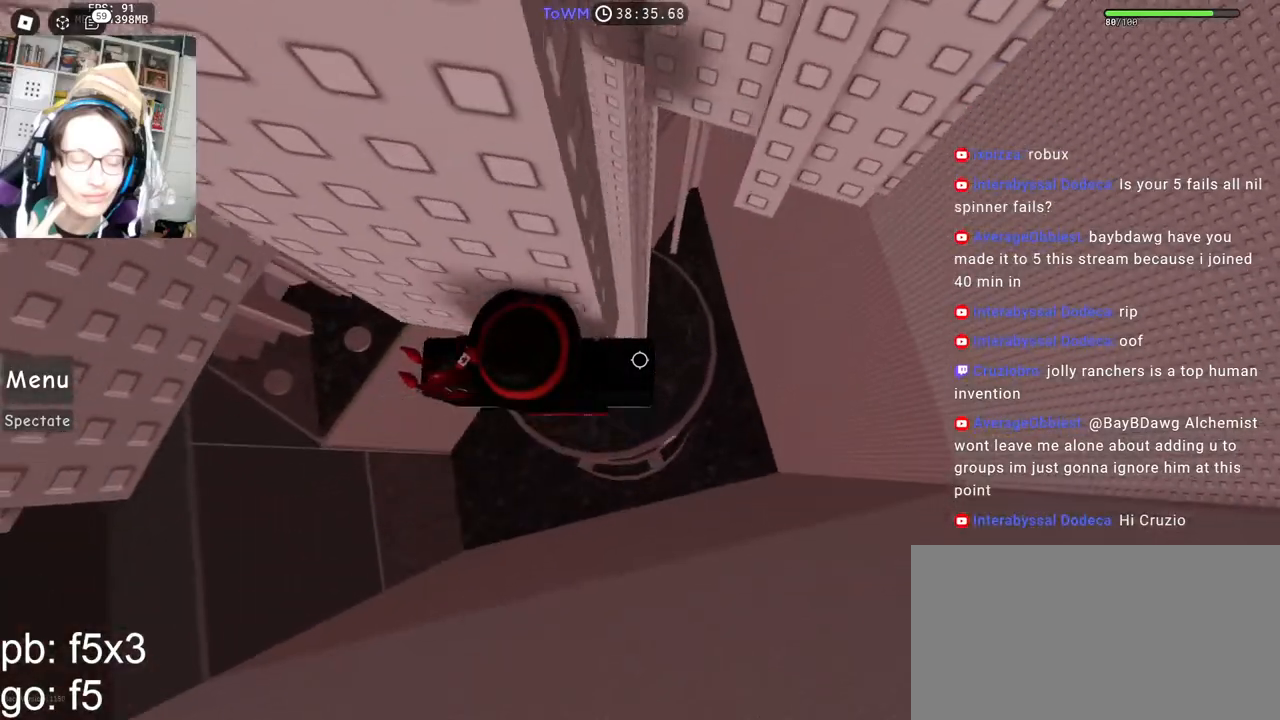
Gameplay with keyboard and mouse; each line is a JSON object with the keys and mouse buttons held at the frame after it. "events" lists presses ("down") and releases ("up") of "a", "ctrl", "d", "e", "q", "s", "shift", "space", "w", "mouse_left", "mouse_wheel", "mouse_right", "mouse_mb4" and "mouse_mb5" between this image and that frame as [ms after this image, input, new state], when the widget could be followed in between. "mouse_left", "mouse_wheel", "mouse_right", "mouse_mb4", "mouse_mb5" = the "left", "wheel", "right", "mb4", "mb5" buttons of the "mouse" list. No other keys are recorded. "wheel" means that the mouse wheel is clicked or scrolled. Mouse movement is not recorded.
{"keys": ["w"], "mouse": [], "events": [[17, "d", "down"], [133, "space", "down"], [217, "space", "up"], [433, "w", "down"], [467, "d", "up"]]}
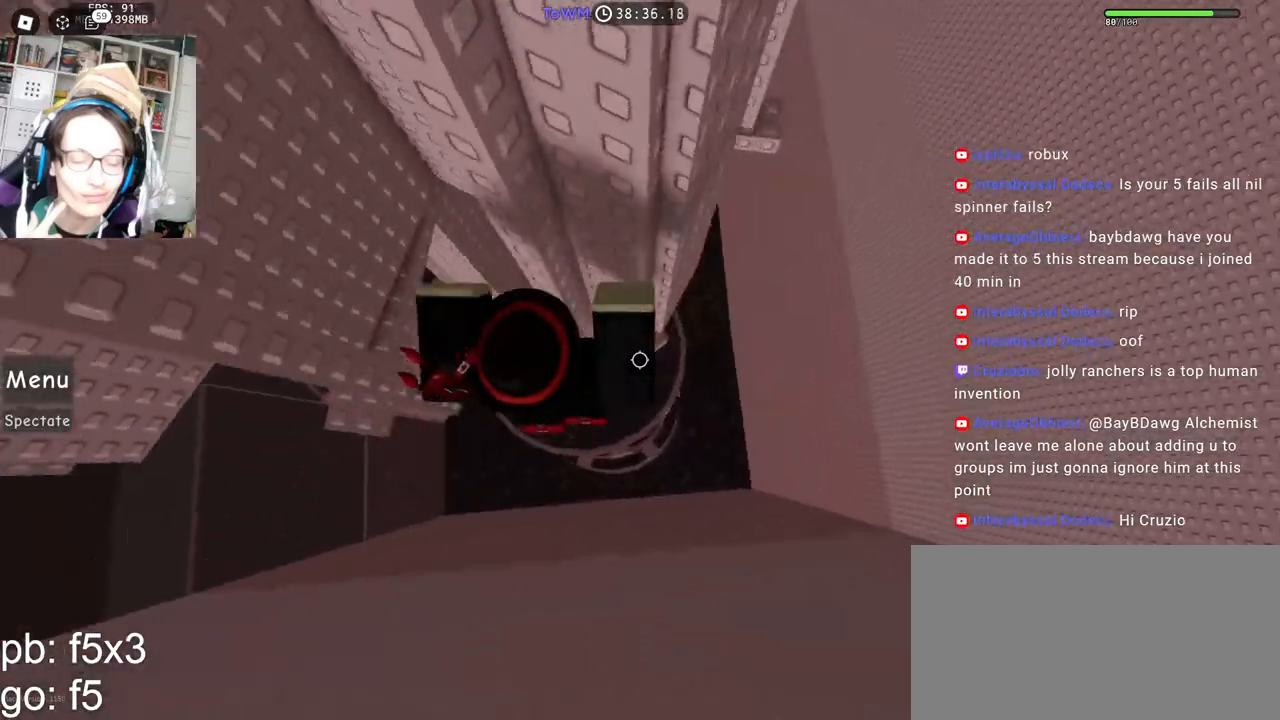
{"keys": ["d"], "mouse": [], "events": [[150, "d", "down"], [183, "w", "up"], [267, "space", "down"], [317, "space", "up"]]}
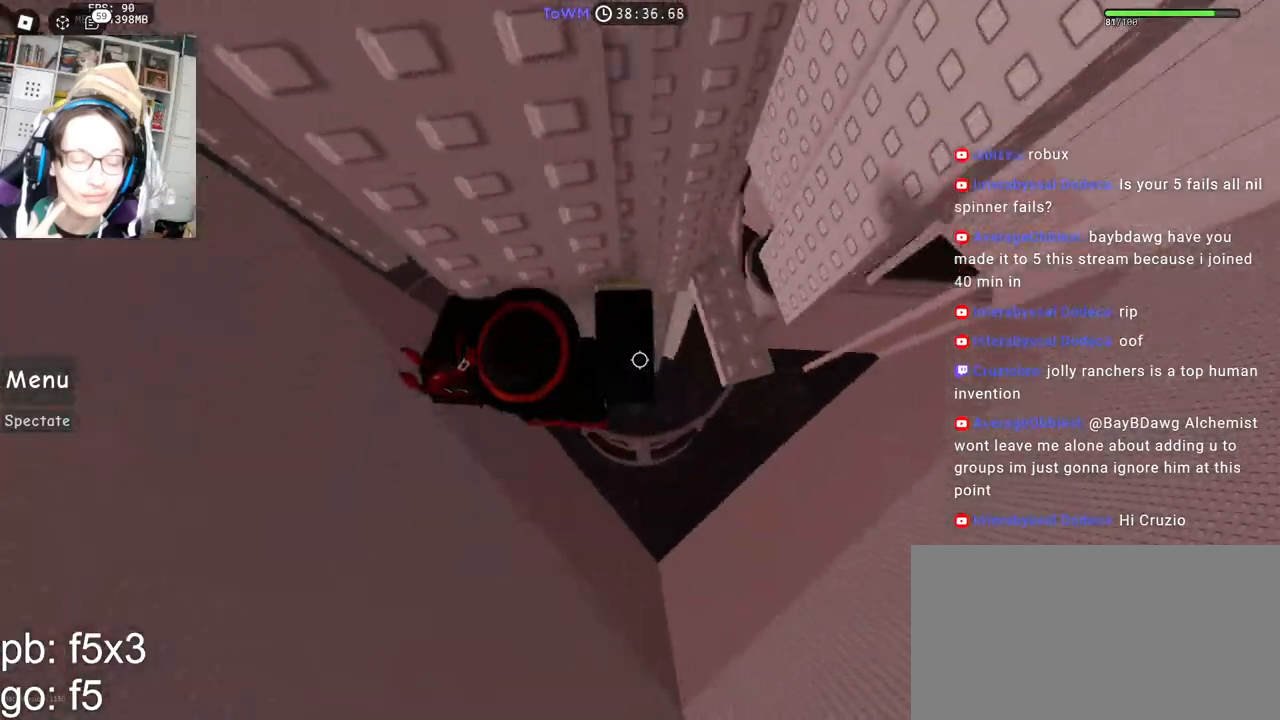
{"keys": ["d"], "mouse": [], "events": [[117, "w", "down"], [267, "w", "up"], [367, "space", "down"], [433, "space", "up"]]}
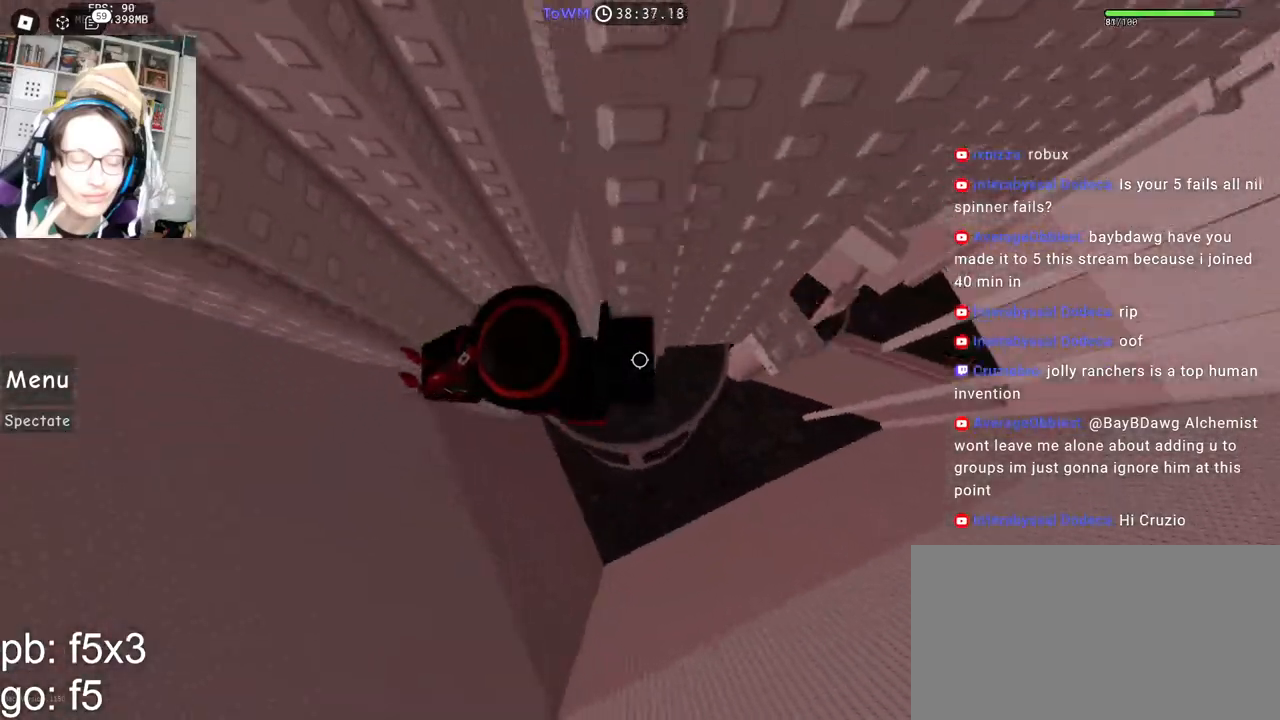
{"keys": ["d", "space"], "mouse": [], "events": [[217, "w", "down"], [367, "w", "up"], [433, "space", "down"]]}
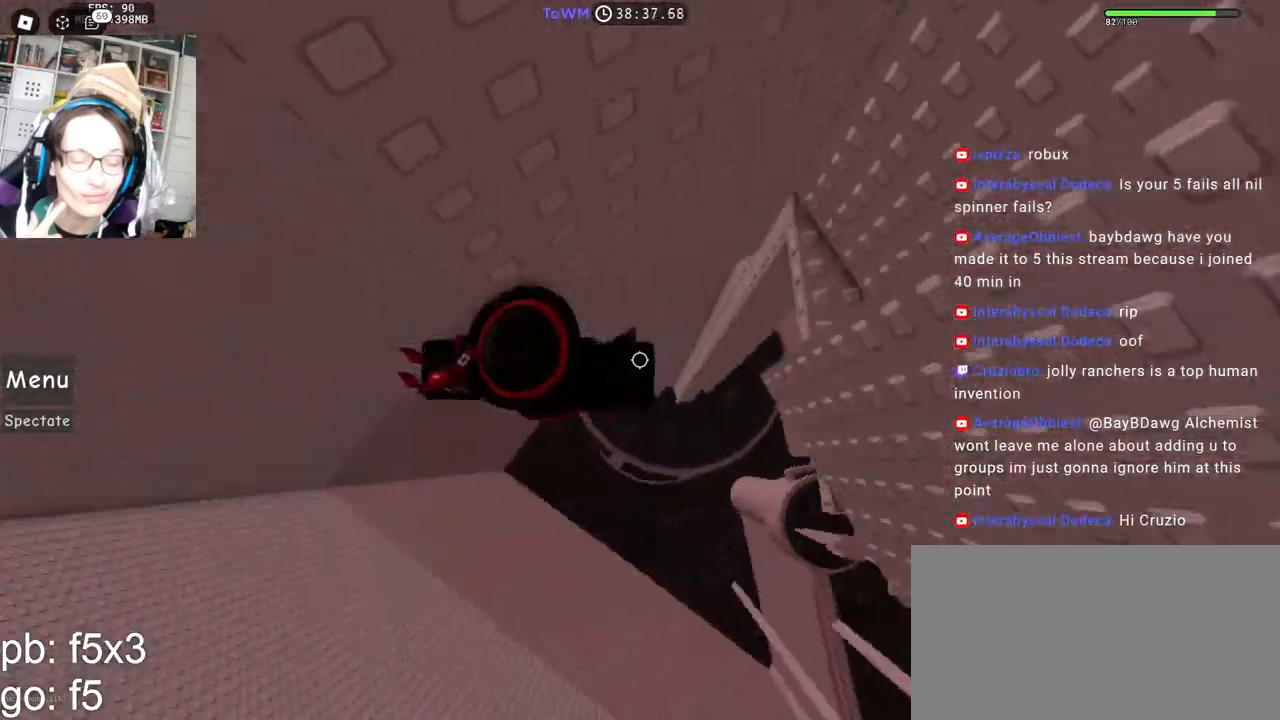
{"keys": ["d"], "mouse": [], "events": [[50, "space", "up"], [317, "d", "up"], [467, "d", "down"]]}
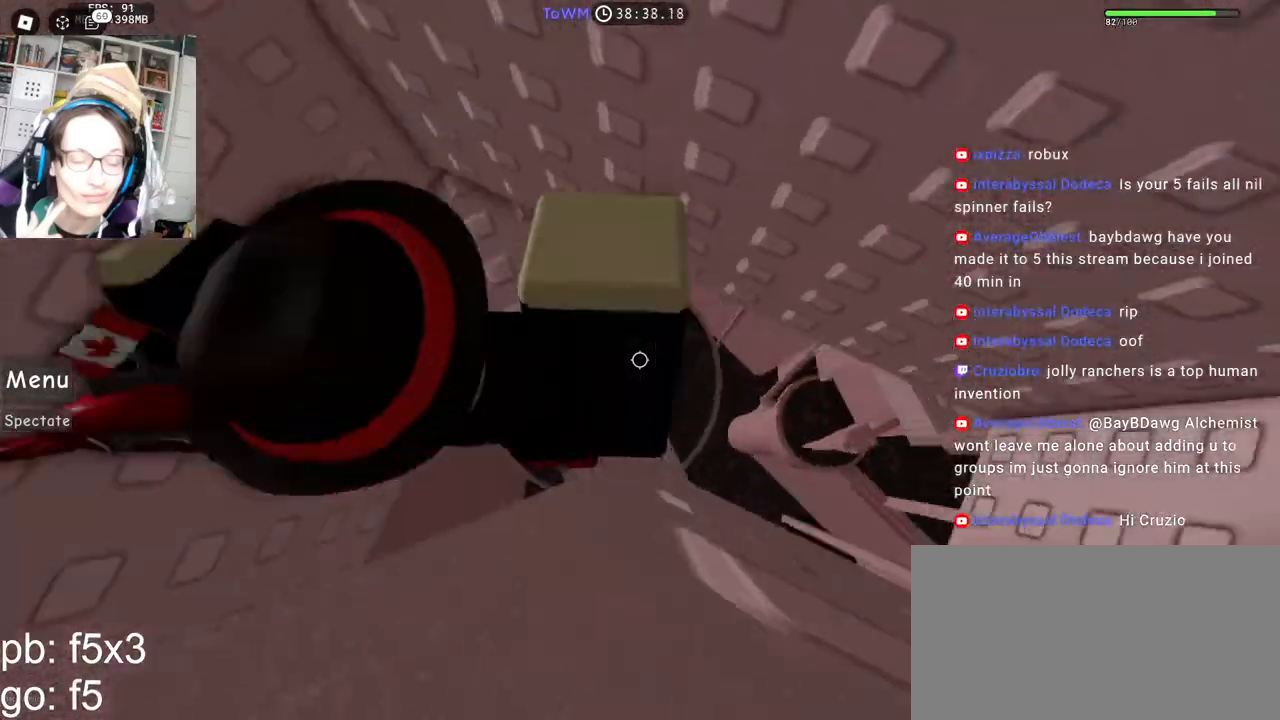
{"keys": ["d", "w"], "mouse": [], "events": [[83, "space", "down"], [167, "space", "up"], [417, "w", "down"]]}
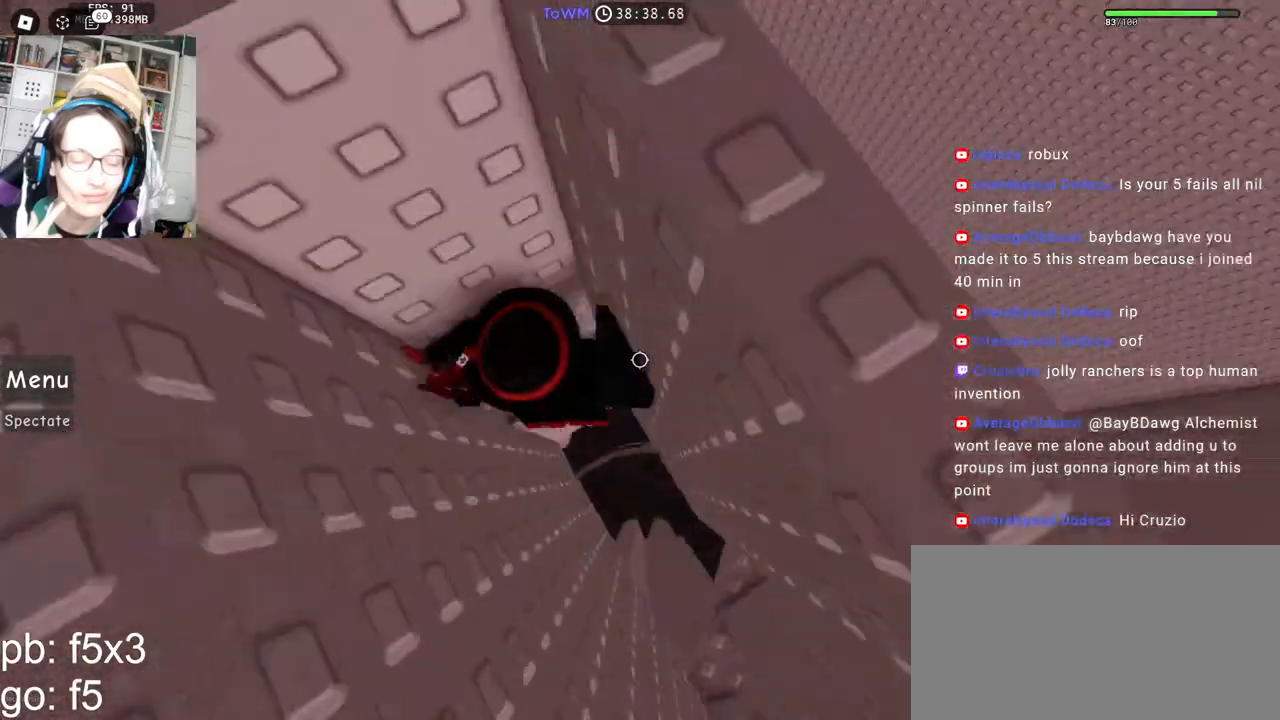
{"keys": ["space"], "mouse": ["right"], "events": [[33, "d", "up"], [100, "space", "down"], [100, "w", "up"], [167, "space", "up"], [267, "w", "down"], [383, "mouse_right", "down"], [417, "w", "up"], [483, "space", "down"]]}
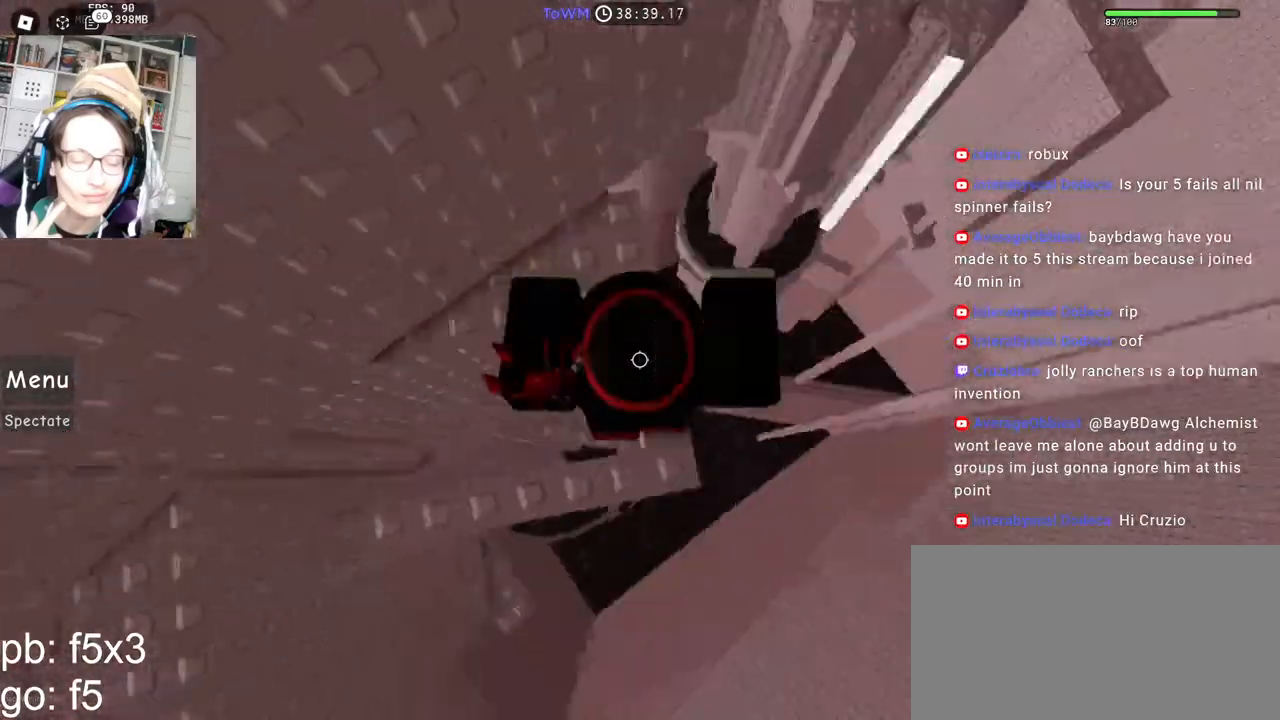
{"keys": ["w"], "mouse": ["right"], "events": [[17, "mouse_right", "up"], [67, "space", "up"], [317, "w", "down"], [333, "mouse_right", "down"]]}
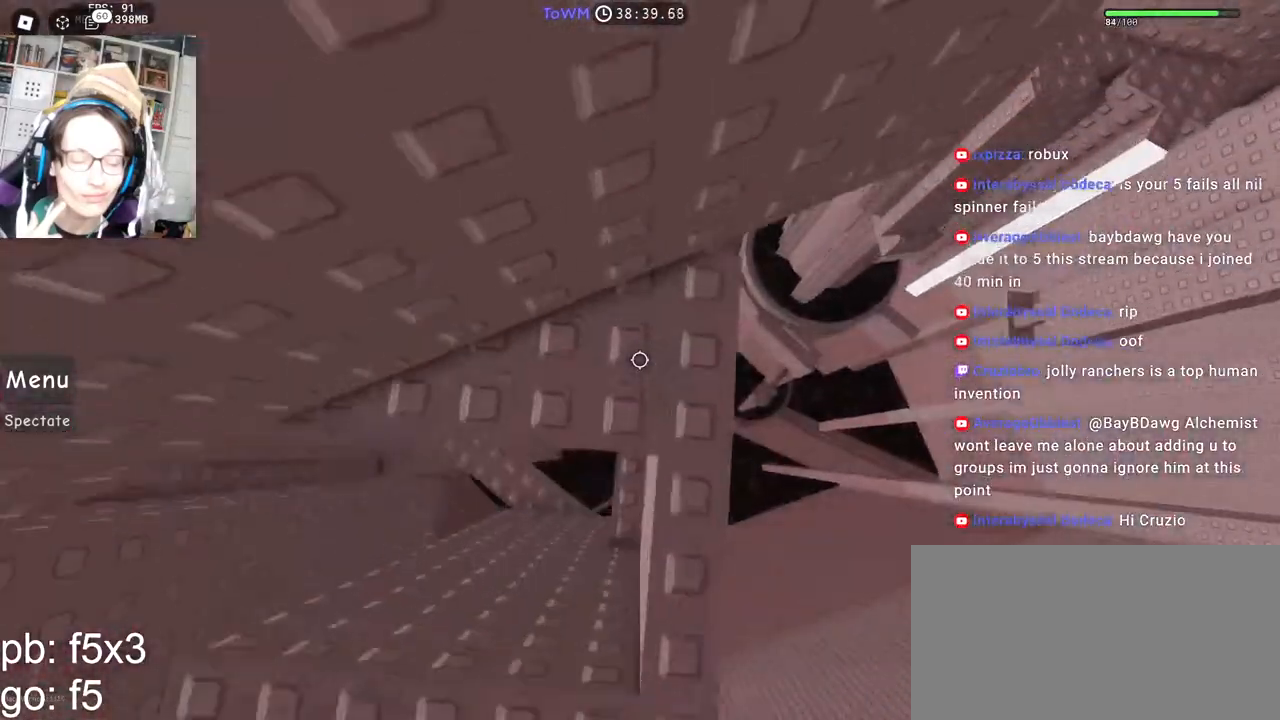
{"keys": [], "mouse": ["right"], "events": [[417, "w", "up"]]}
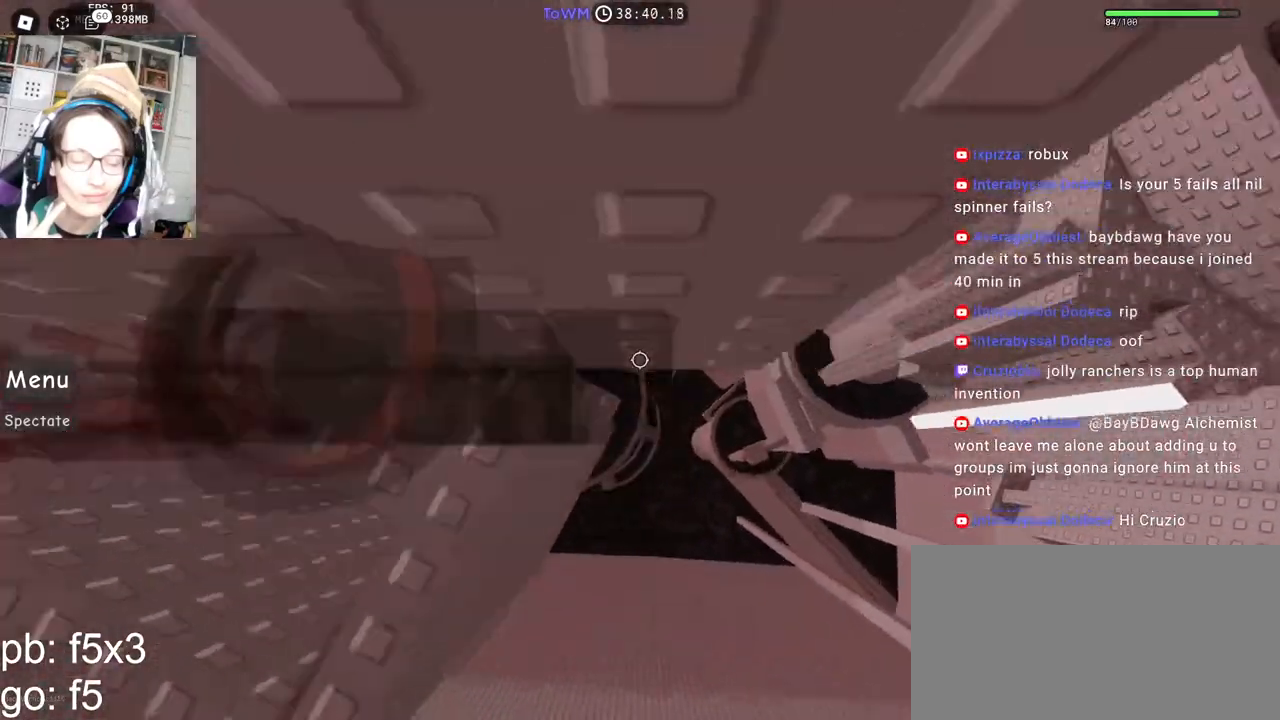
{"keys": ["d"], "mouse": ["right"], "events": [[150, "w", "down"], [233, "w", "up"], [483, "d", "down"]]}
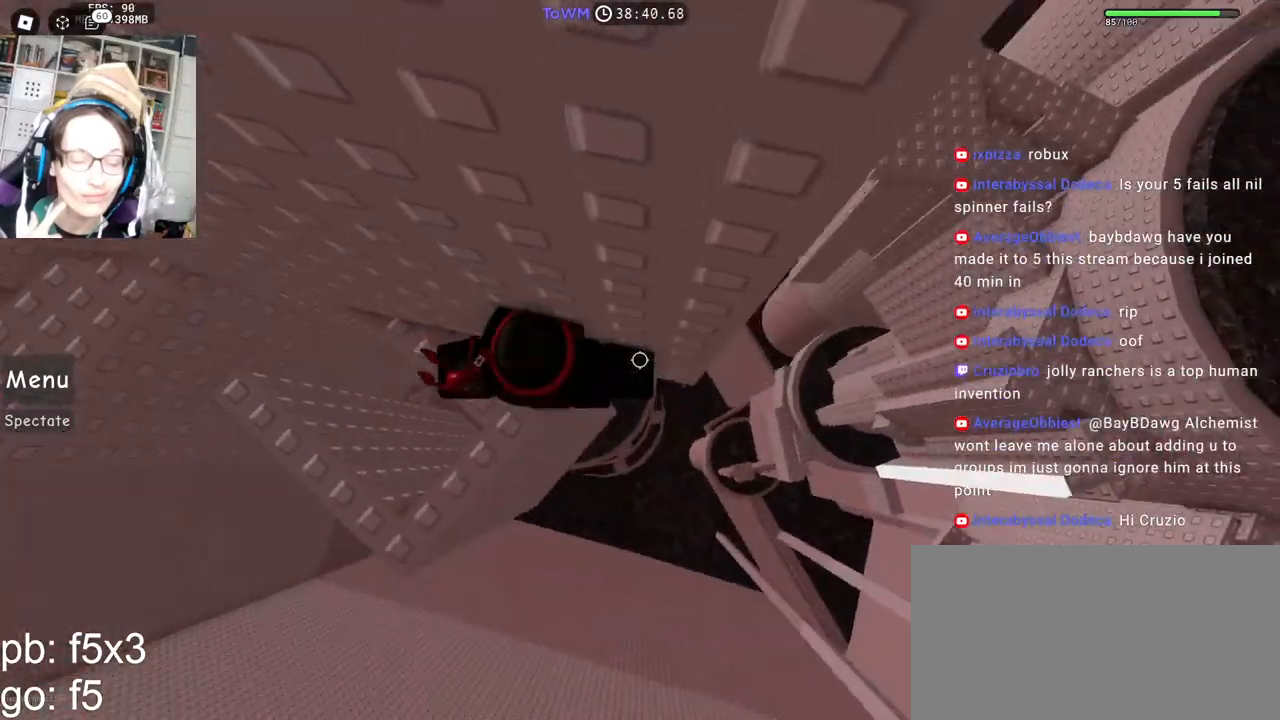
{"keys": ["d"], "mouse": ["right"], "events": [[133, "space", "down"], [200, "space", "up"]]}
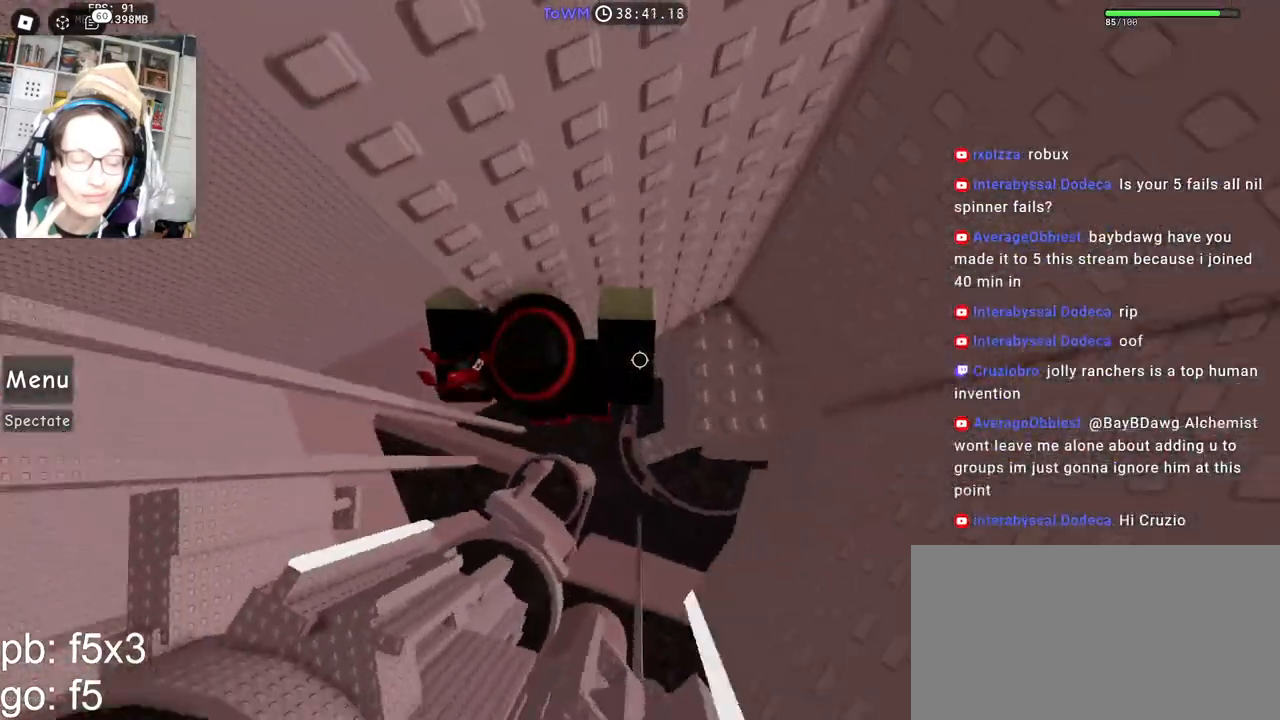
{"keys": [], "mouse": ["right"], "events": [[267, "d", "up"]]}
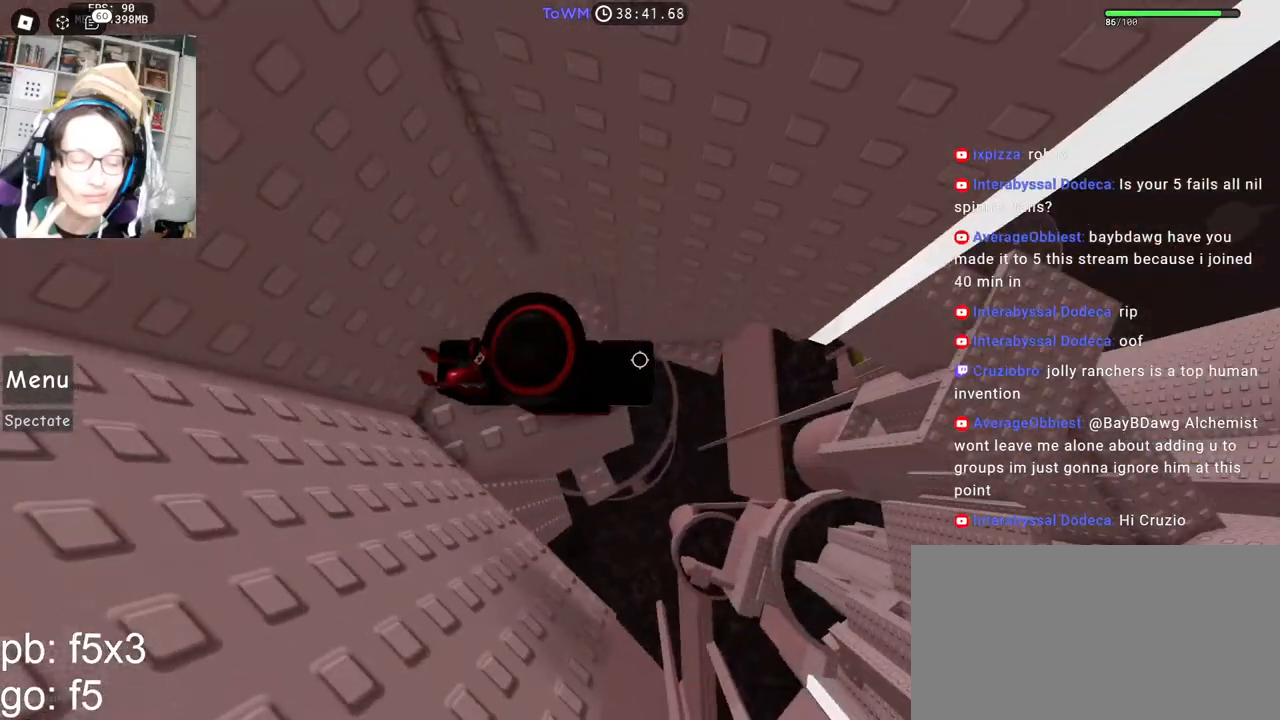
{"keys": ["d"], "mouse": ["right"], "events": [[100, "d", "down"], [150, "d", "up"], [283, "d", "down"], [433, "space", "down"], [483, "space", "up"]]}
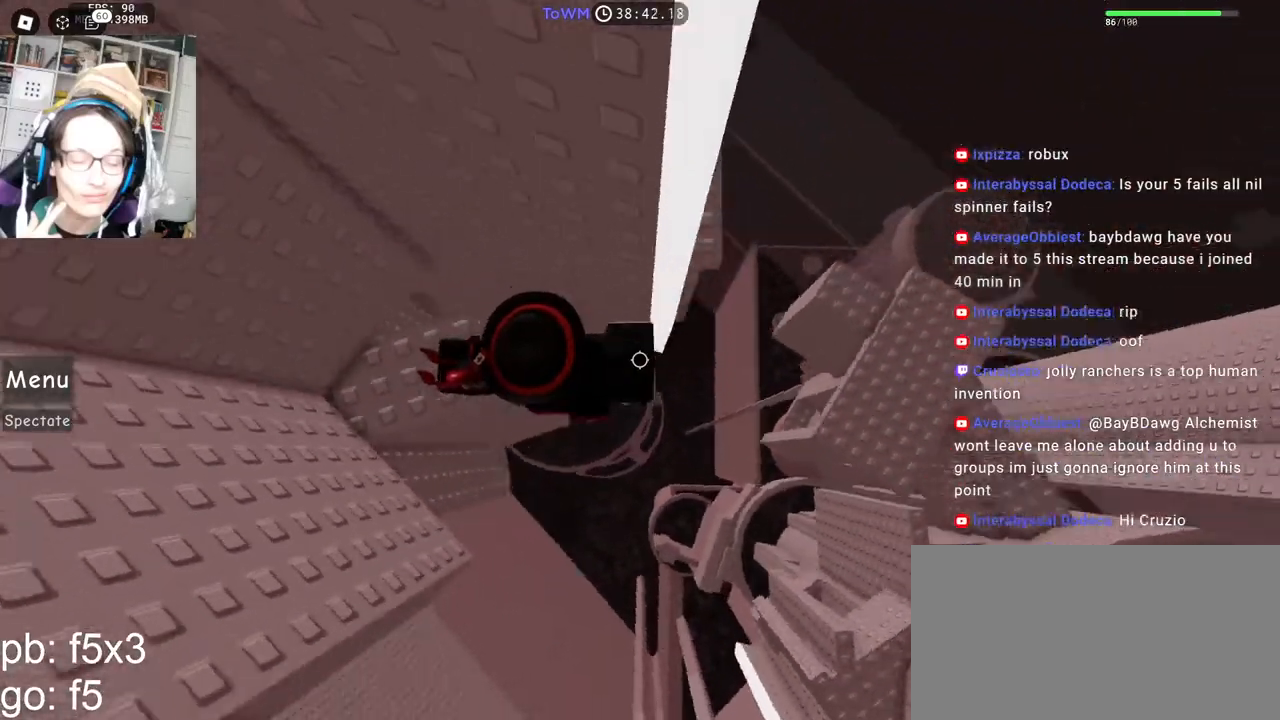
{"keys": ["d"], "mouse": ["right"], "events": []}
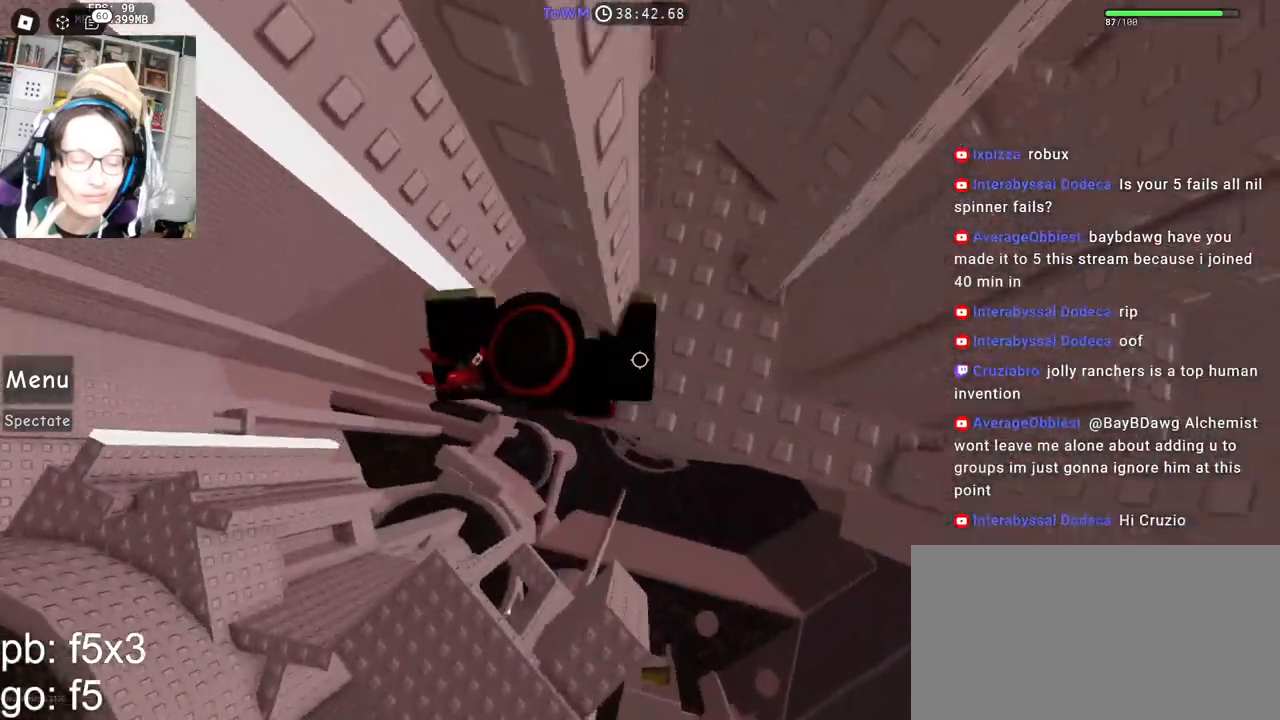
{"keys": ["d"], "mouse": ["right"], "events": [[250, "w", "down"], [367, "d", "up"], [367, "w", "up"], [433, "d", "down"]]}
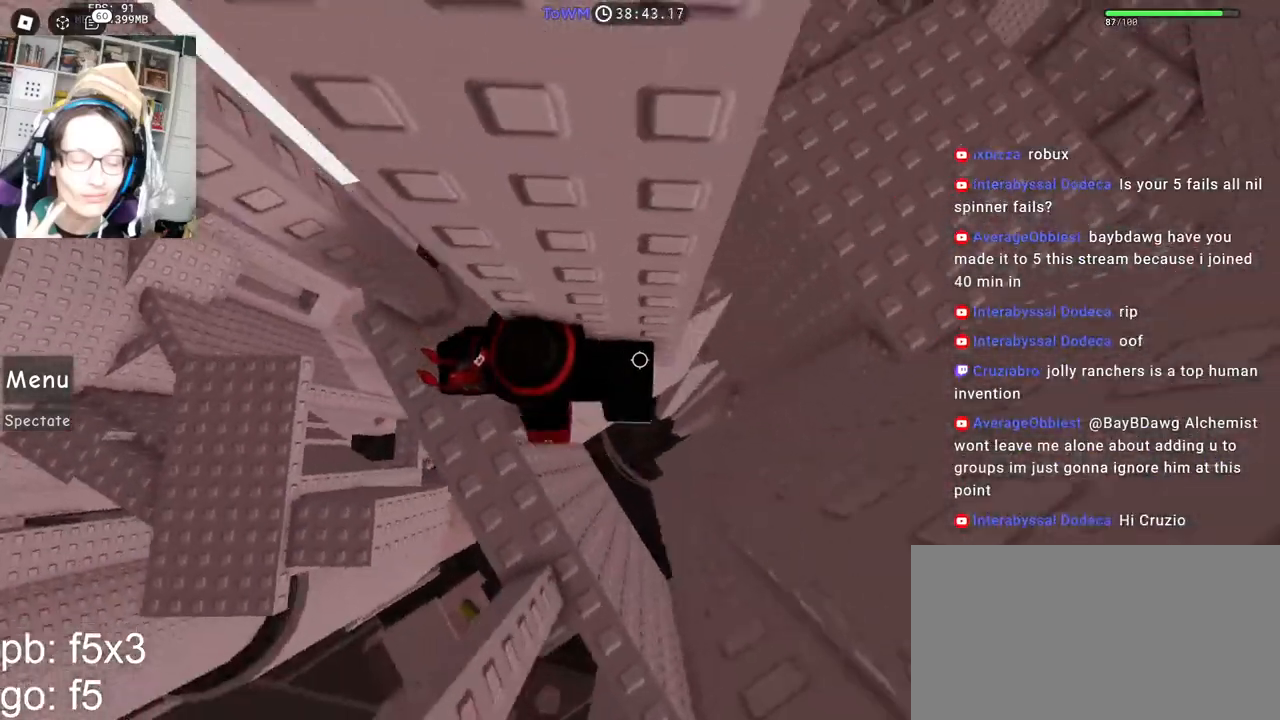
{"keys": ["d", "shift"], "mouse": ["right"], "events": [[50, "space", "down"], [133, "space", "up"], [350, "mouse_wheel", "down"], [383, "mouse_wheel", "up"], [400, "shift", "down"]]}
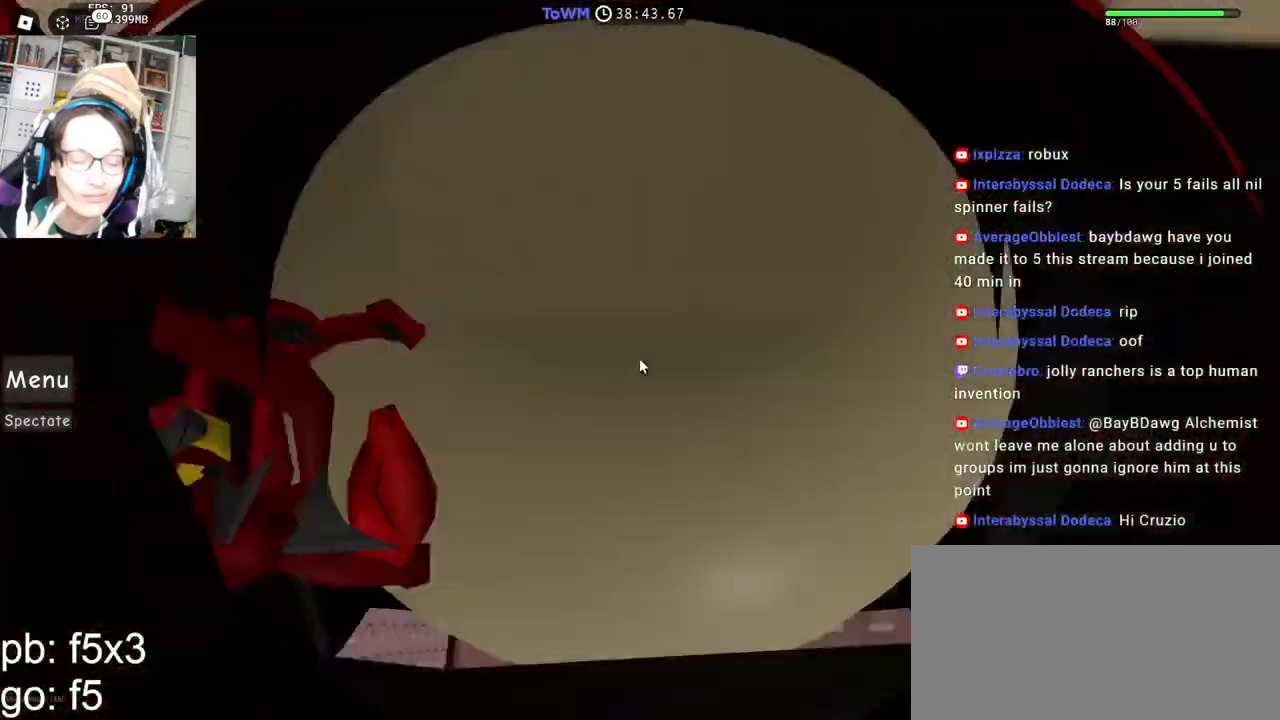
{"keys": ["w"], "mouse": ["right"], "events": [[67, "d", "up"], [67, "shift", "up"], [400, "w", "down"]]}
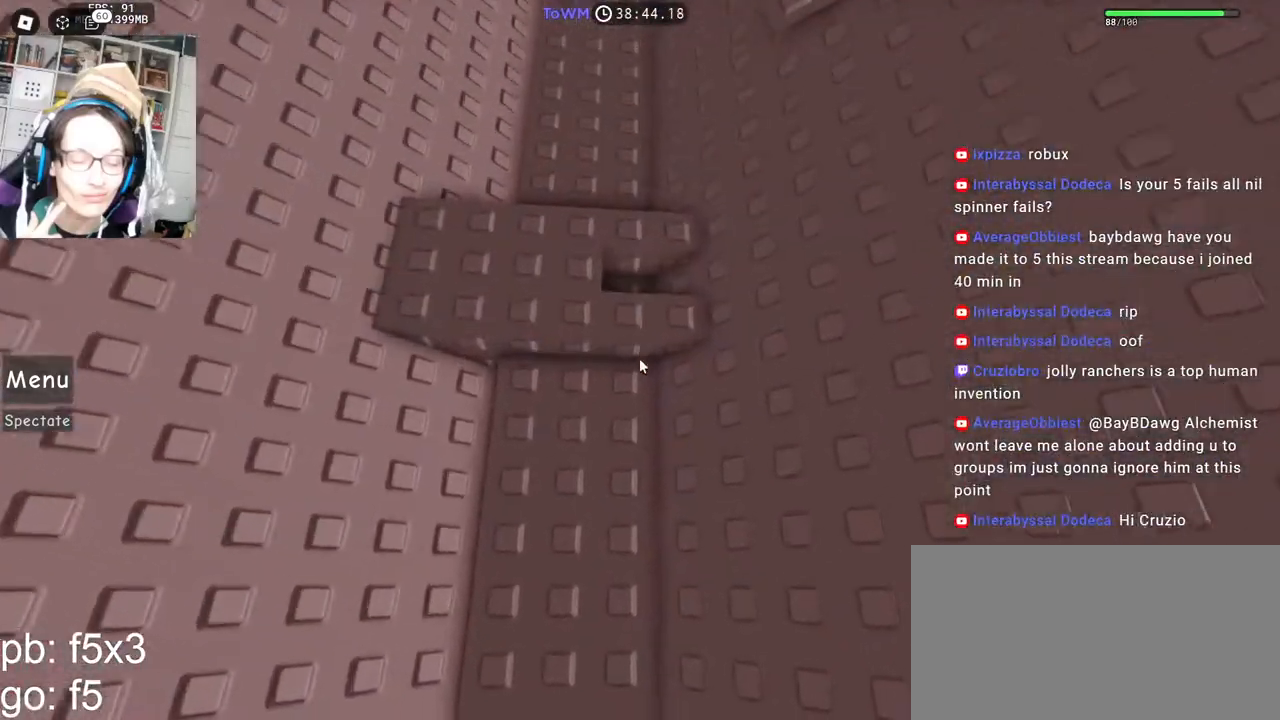
{"keys": ["w"], "mouse": ["right"], "events": [[167, "space", "down"], [233, "space", "up"]]}
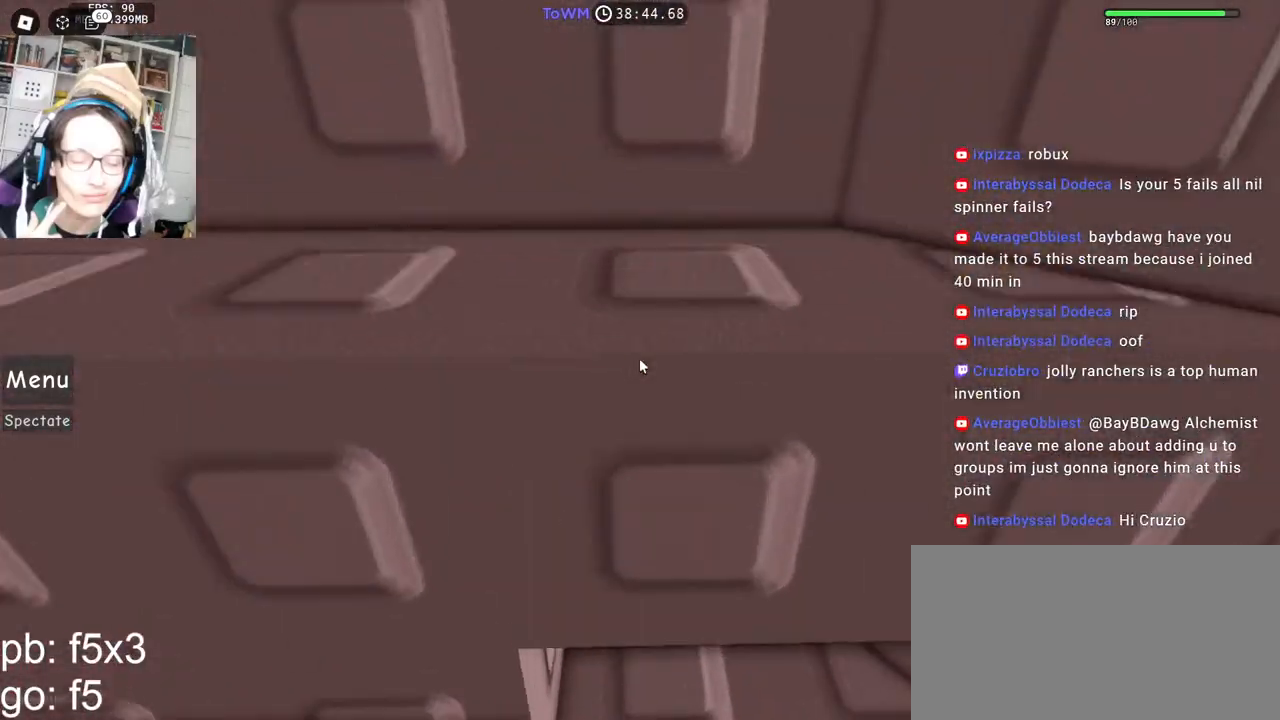
{"keys": ["d"], "mouse": ["right"], "events": [[17, "w", "up"], [167, "d", "down"], [217, "d", "up"], [333, "d", "down"], [367, "d", "up"], [483, "d", "down"]]}
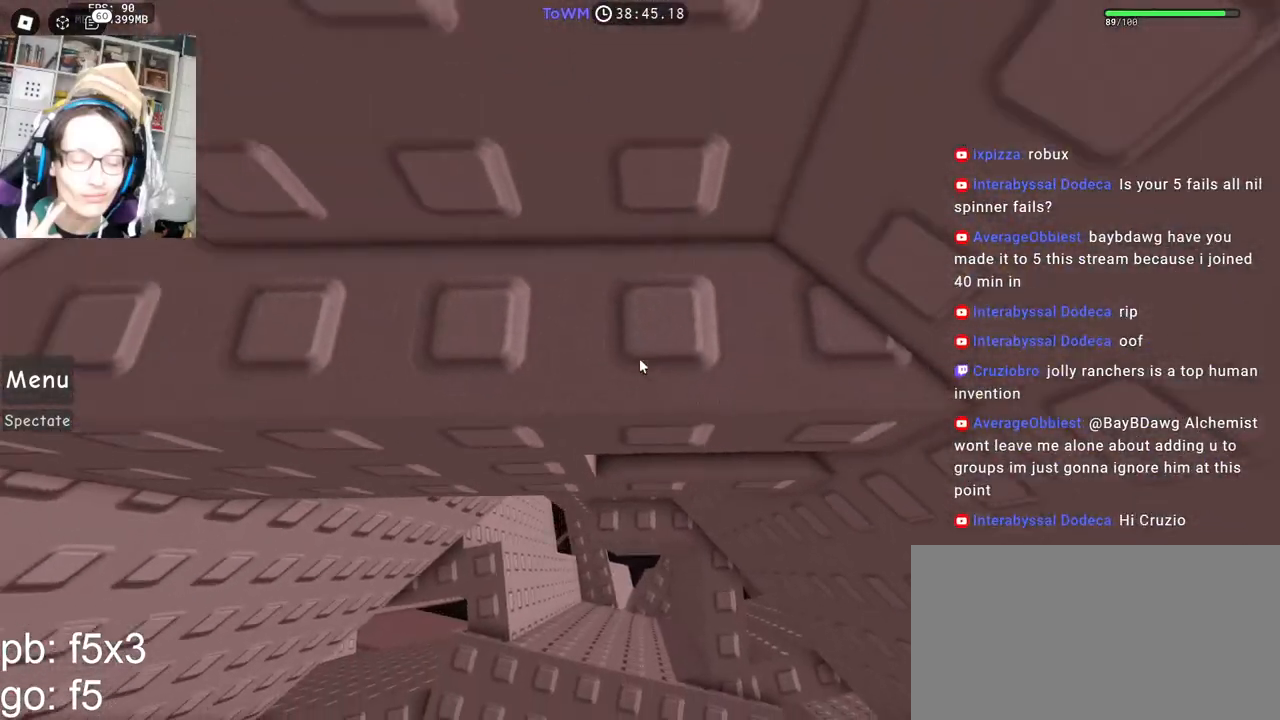
{"keys": [], "mouse": ["right"], "events": [[17, "d", "up"], [150, "d", "down"], [167, "d", "up"], [317, "d", "down"], [350, "d", "up"]]}
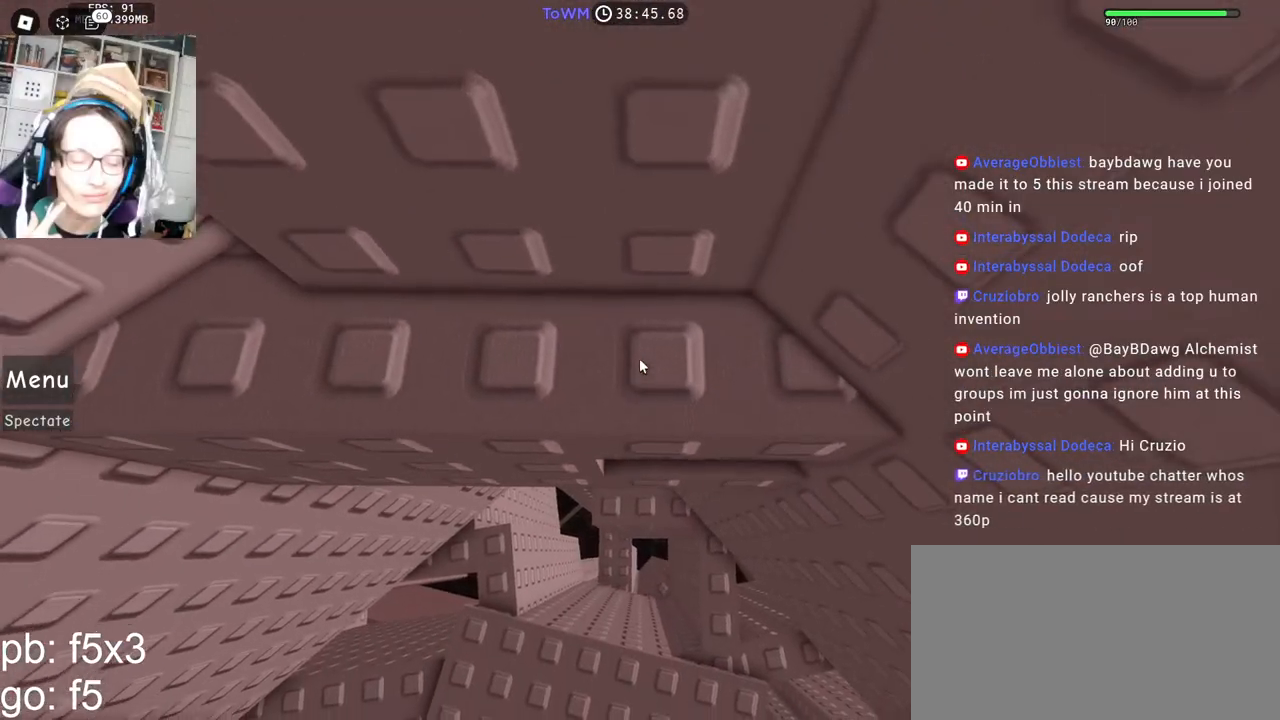
{"keys": [], "mouse": ["right"], "events": [[17, "d", "down"], [50, "d", "up"]]}
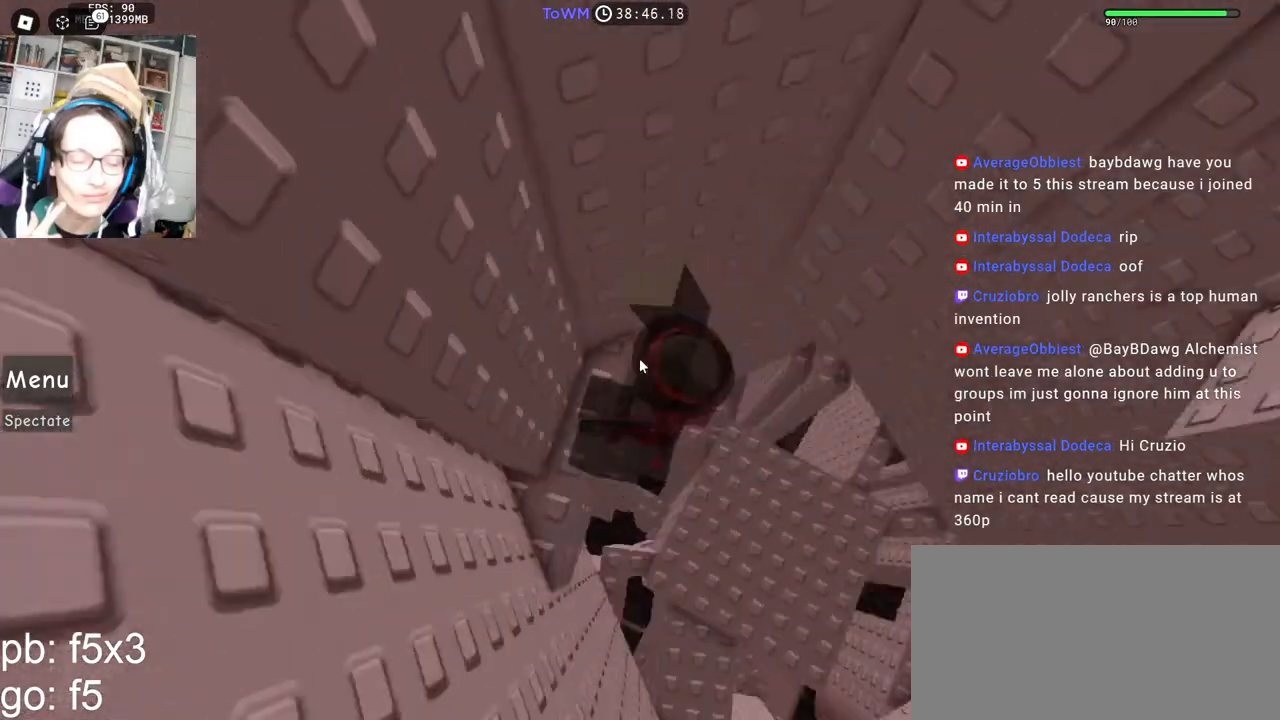
{"keys": [], "mouse": ["right"], "events": []}
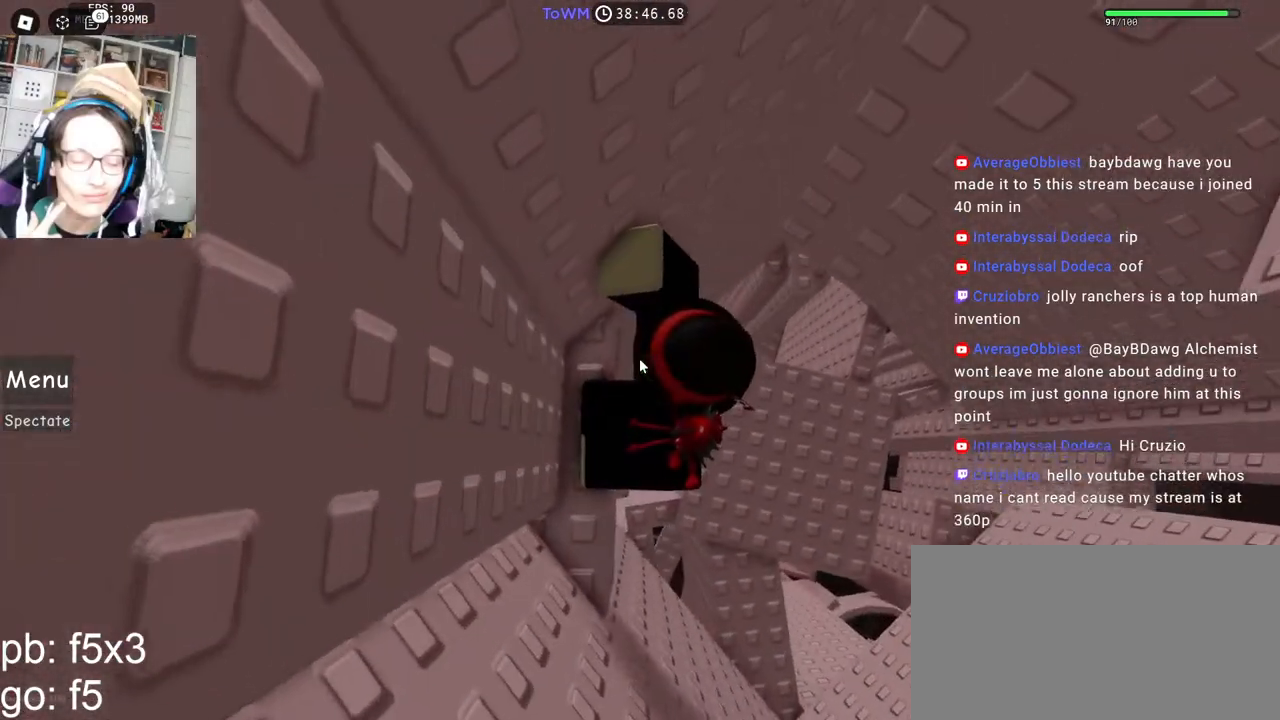
{"keys": ["d"], "mouse": ["right"], "events": [[133, "d", "down"], [150, "shift", "down"], [250, "space", "down"], [300, "shift", "up"], [317, "space", "up"]]}
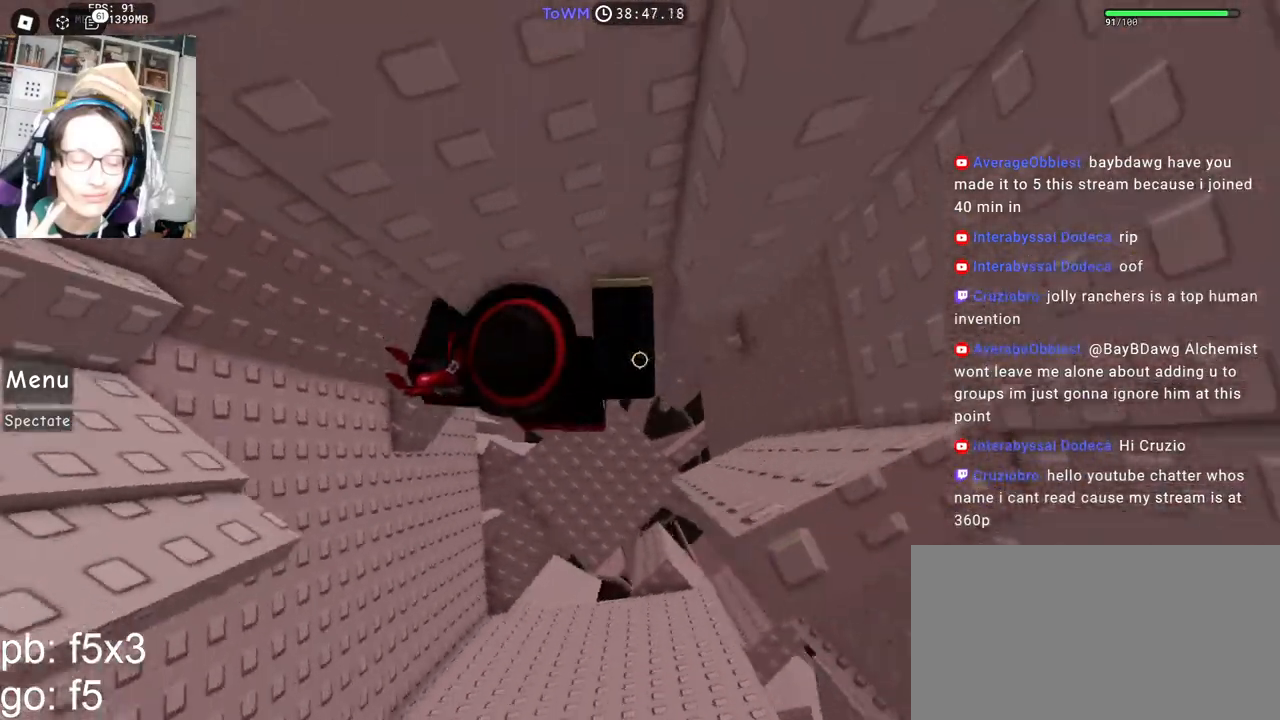
{"keys": [], "mouse": ["right"], "events": [[433, "d", "up"]]}
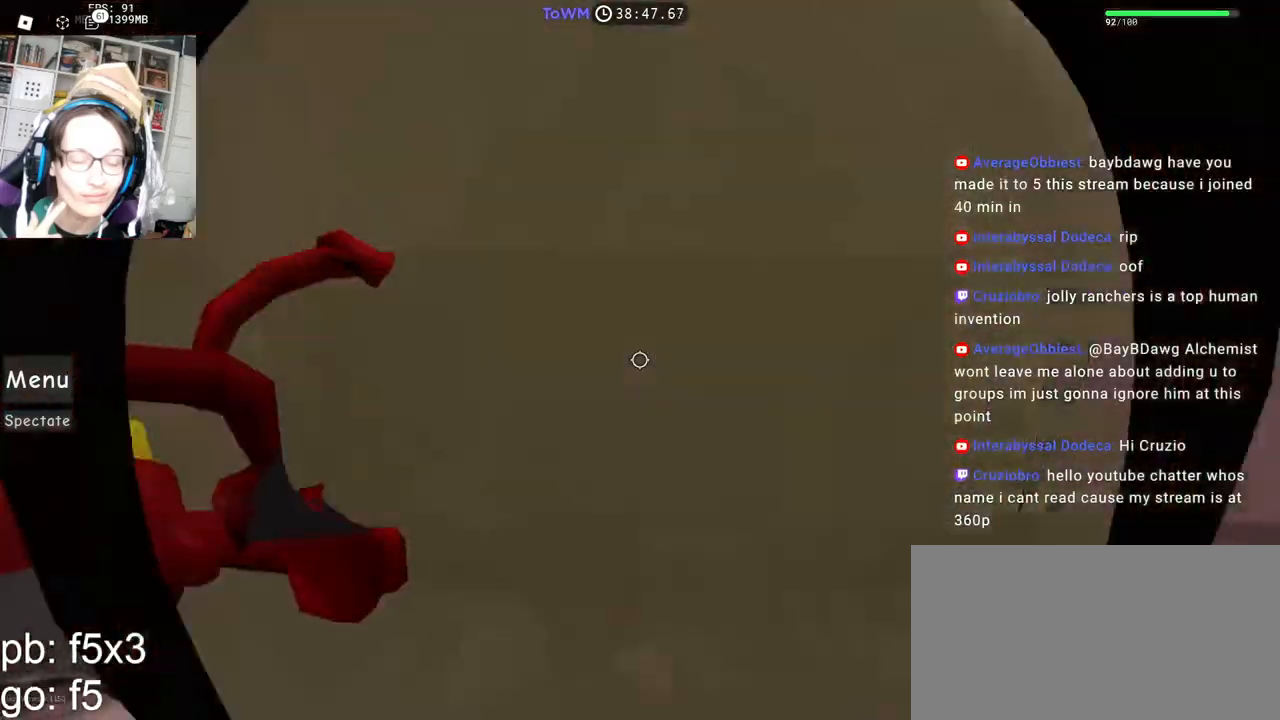
{"keys": ["s"], "mouse": ["right"], "events": [[317, "s", "down"]]}
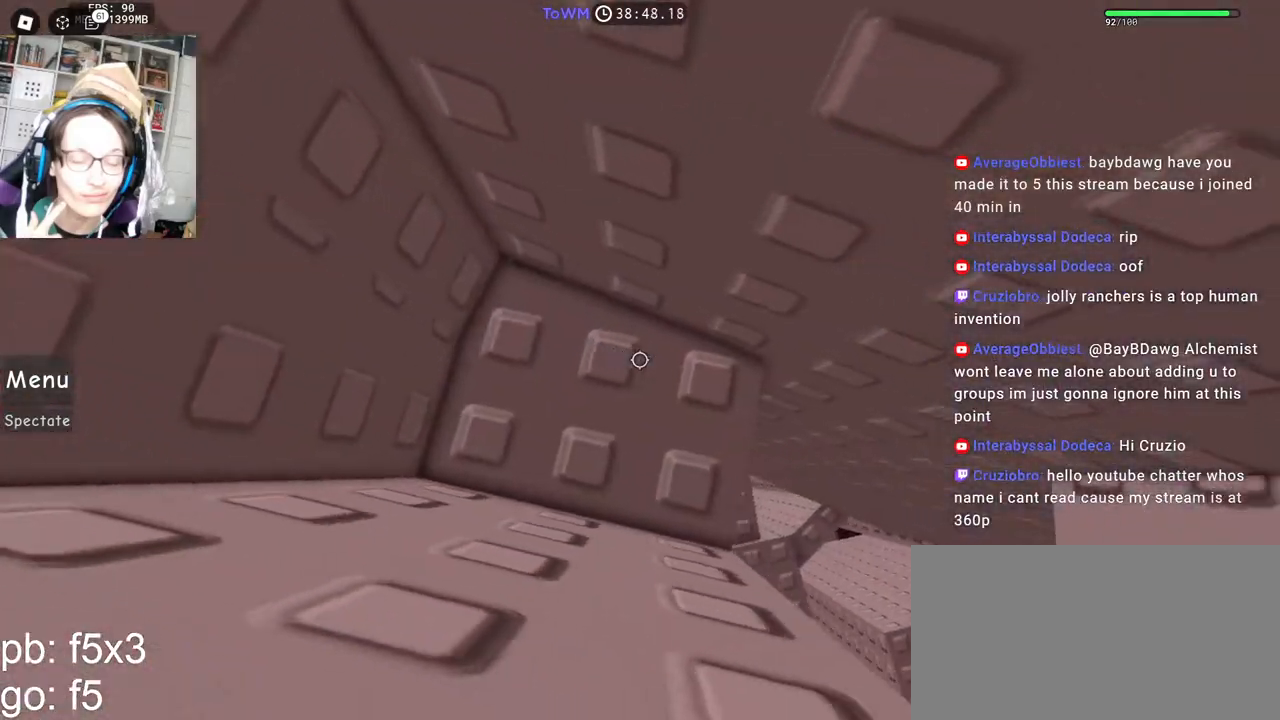
{"keys": [], "mouse": ["right"], "events": [[283, "s", "up"], [367, "s", "down"], [433, "s", "up"]]}
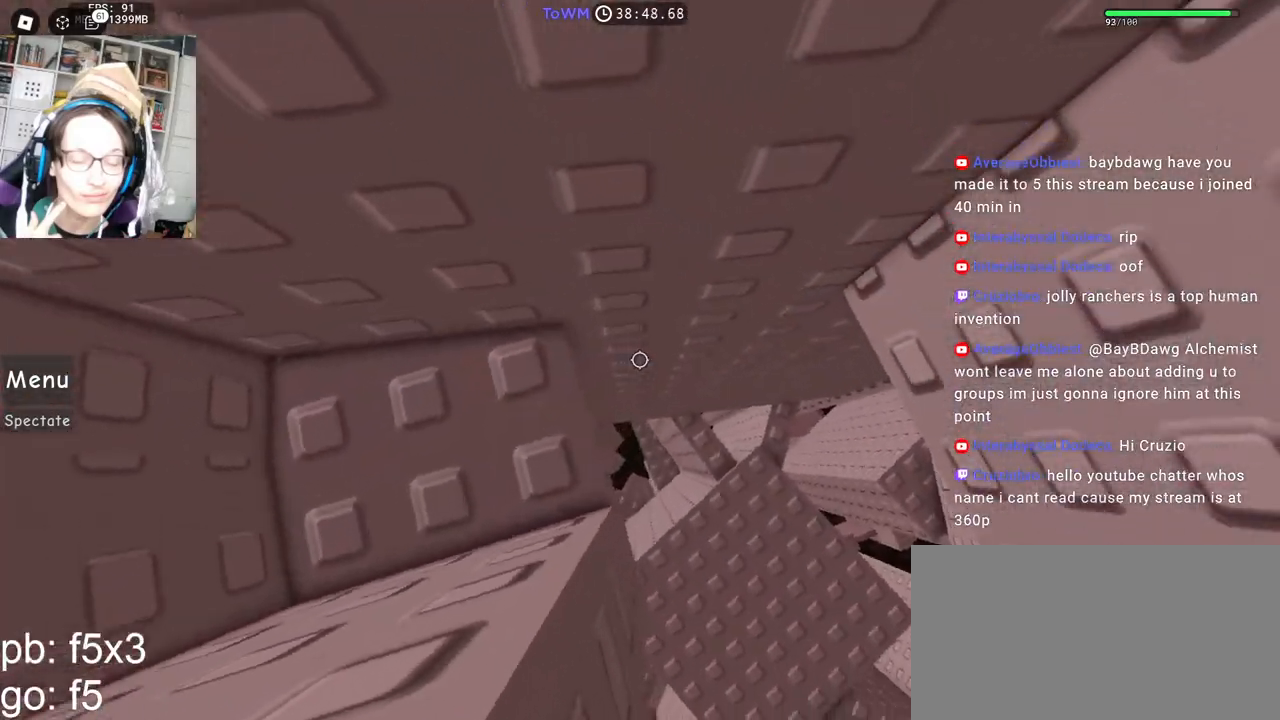
{"keys": [], "mouse": ["right"], "events": [[17, "s", "down"], [83, "s", "up"], [150, "s", "down"], [250, "s", "up"]]}
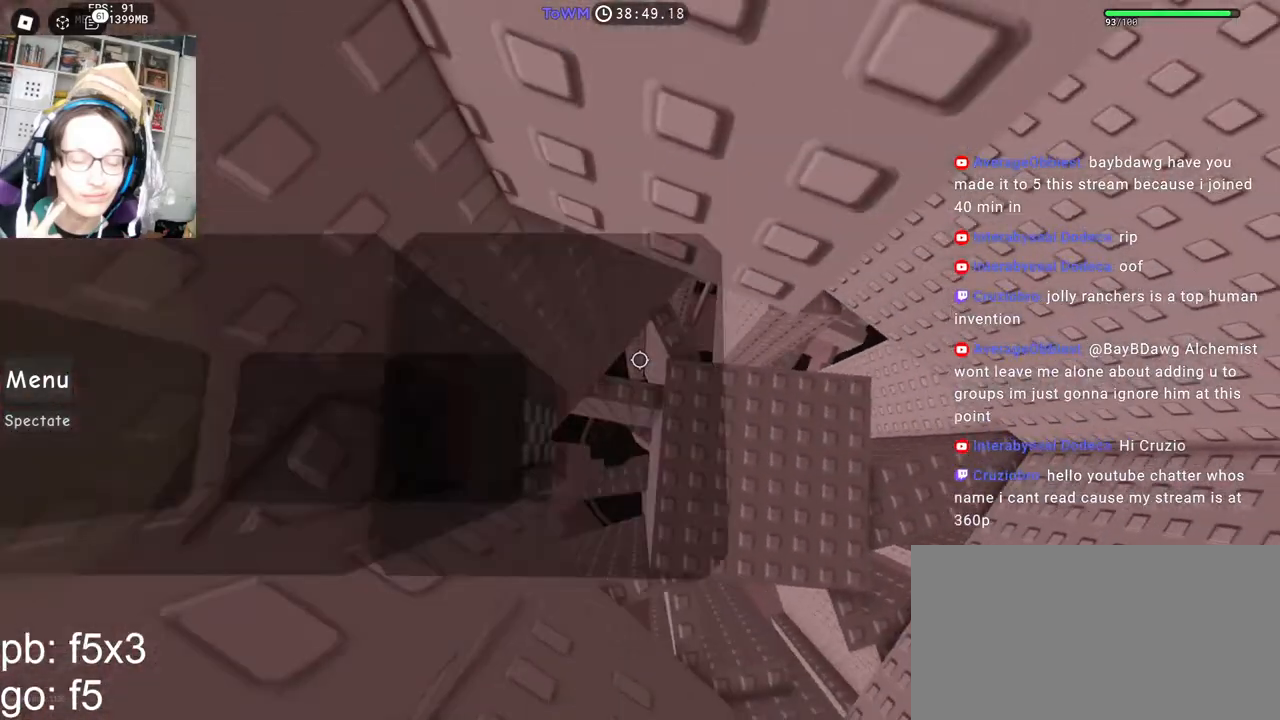
{"keys": ["d"], "mouse": ["right"], "events": [[100, "d", "down"], [217, "space", "down"], [300, "space", "up"]]}
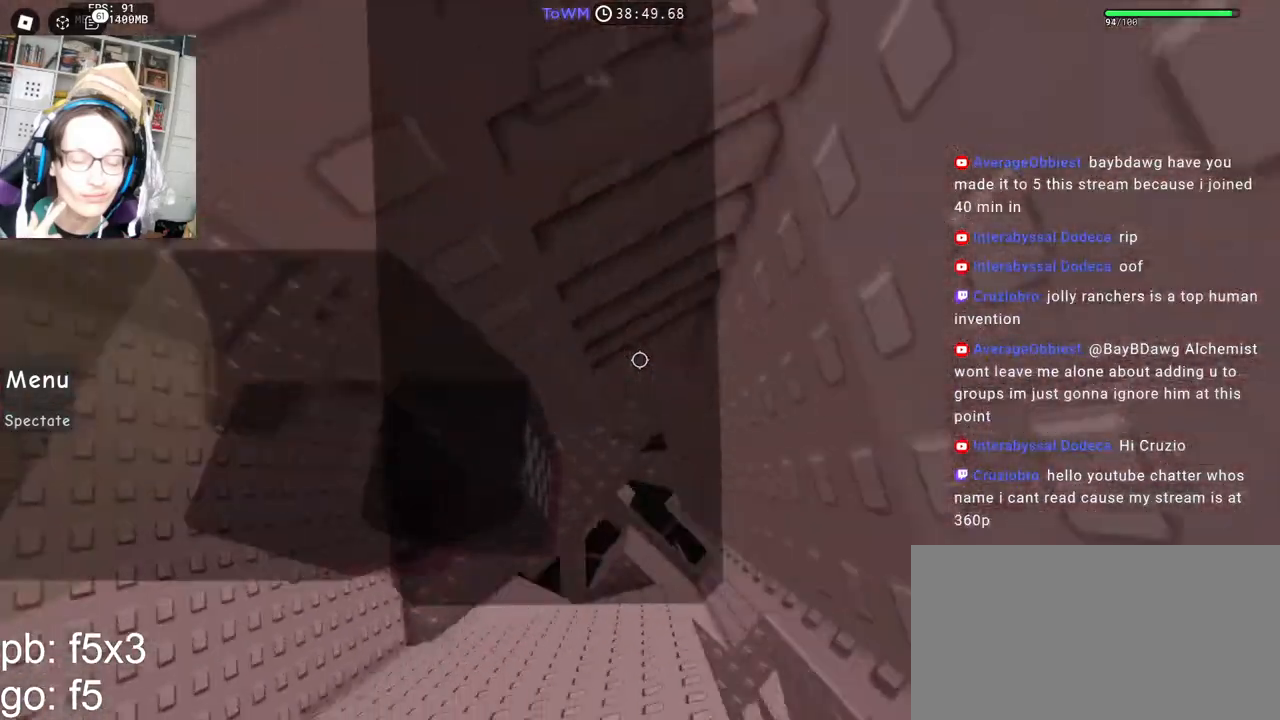
{"keys": ["w"], "mouse": ["right"], "events": [[33, "shift", "down"], [33, "w", "down"], [117, "d", "up"], [183, "shift", "up"]]}
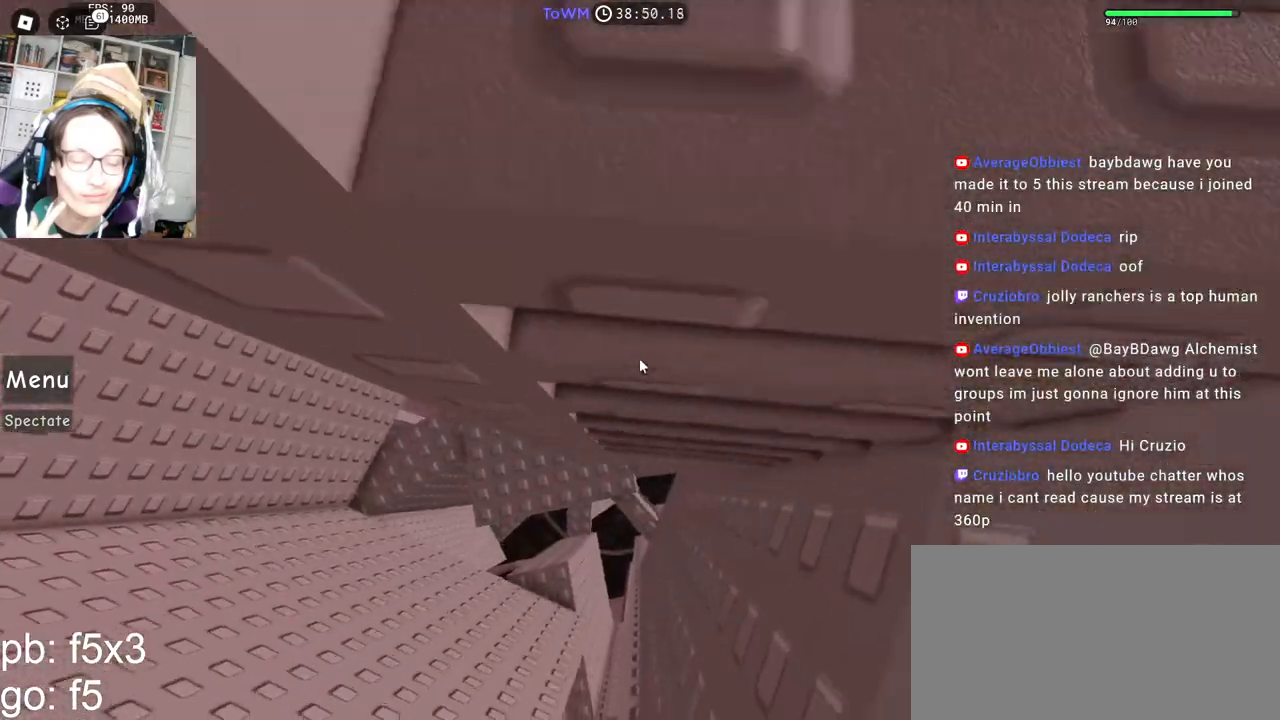
{"keys": [], "mouse": ["right"], "events": [[233, "w", "up"], [333, "w", "down"], [433, "w", "up"]]}